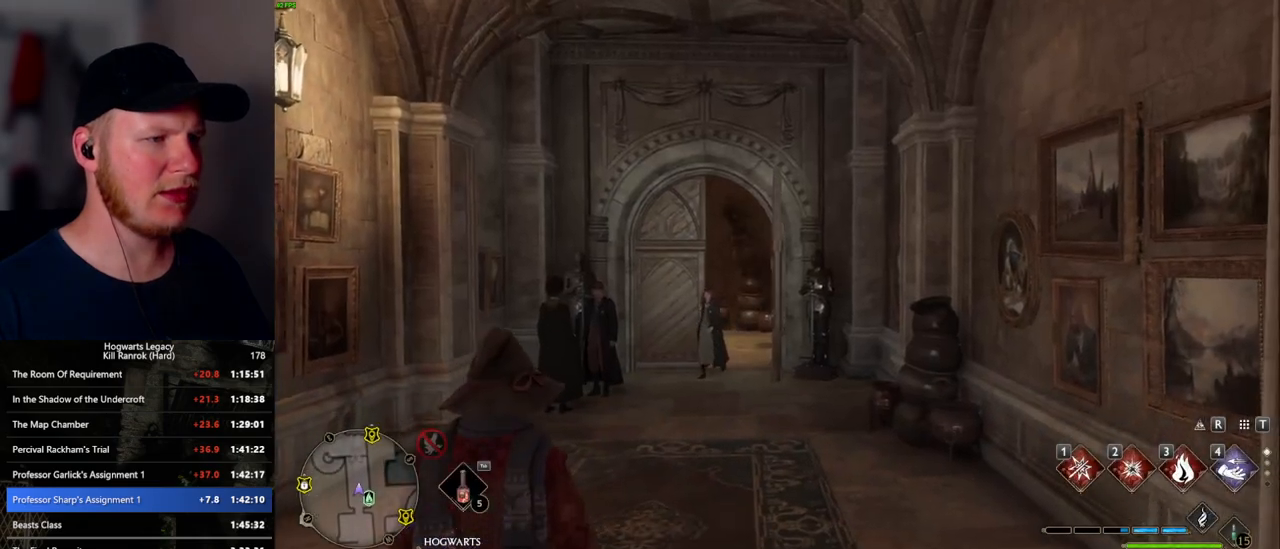
Gameplay with keyboard and mouse; each line is a JSON object with the keys and mouse buttons held at the frame after it. "events" lists presses ("down") and releases ("up") of ".", "/", "0", "1", "2", "3", "4", "5", "6", "7", "8", "9", "a", "alt_l", "alt_r", "b", "backslash", "backspace", "c", "caps_lock", "comma", "ctrl_l", "ctrl_r", "d", "e", "equals", "escape", "f", "f1", "f10", "f11", "f12", "f2", "f3", "f4", "f5", "f6", "f7", "f8", "f9", "g", "h", "i", "j", "k", "l", "lbracket", "m", "minus", "n", "o", "p", "q", "quote", "r", "rbracket", "return", "s", "semicolon", "shift_l", "shift_r", "space", "super_l", "super_r", "t", "tab", "tilde", "u", "v", "w", "x", "y", "z", "mouse_left", "mouse_wheel", "mouse_right", "mouse_mb4" and "mouse_mb5" between this image and that frame as [ms after this image, input, new state], when the widget could be followed in between. "mouse_left", "mouse_wheel", "mouse_right", "mouse_mb4", "mouse_mb5" = the "left", "wheel", "right", "mb4", "mb5" buttons of the "mouse" list. No other keys are recorded. "wheel" means that the mouse wheel is clicked or scrolled. Mouse movement is not recorded.
{"keys": ["w"], "mouse": [], "events": [[117, "w", "down"]]}
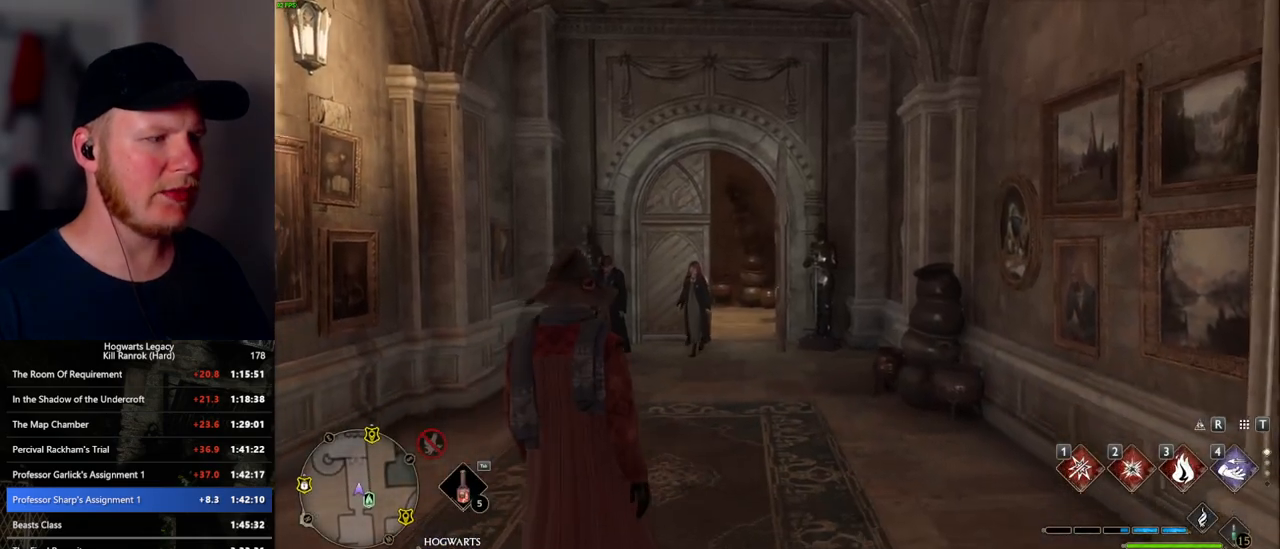
{"keys": ["w"], "mouse": [], "events": [[17, "space", "down"], [100, "space", "up"], [217, "space", "down"], [284, "space", "up"], [384, "space", "down"], [450, "space", "up"]]}
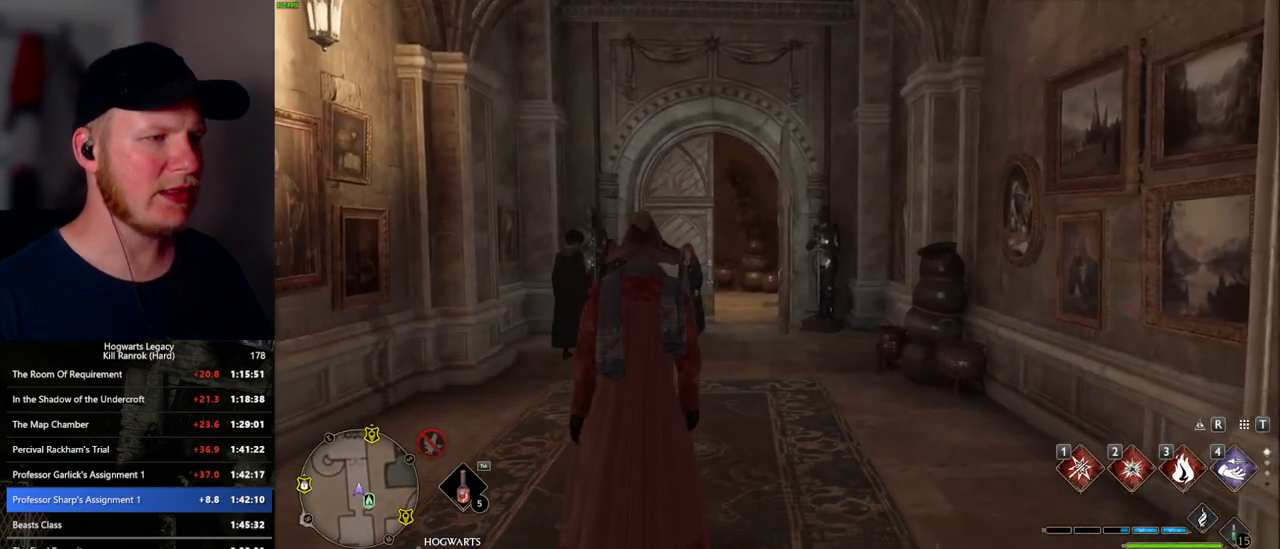
{"keys": ["w"], "mouse": [], "events": [[50, "space", "down"], [300, "space", "up"], [317, "shift_l", "down"], [467, "shift_l", "up"]]}
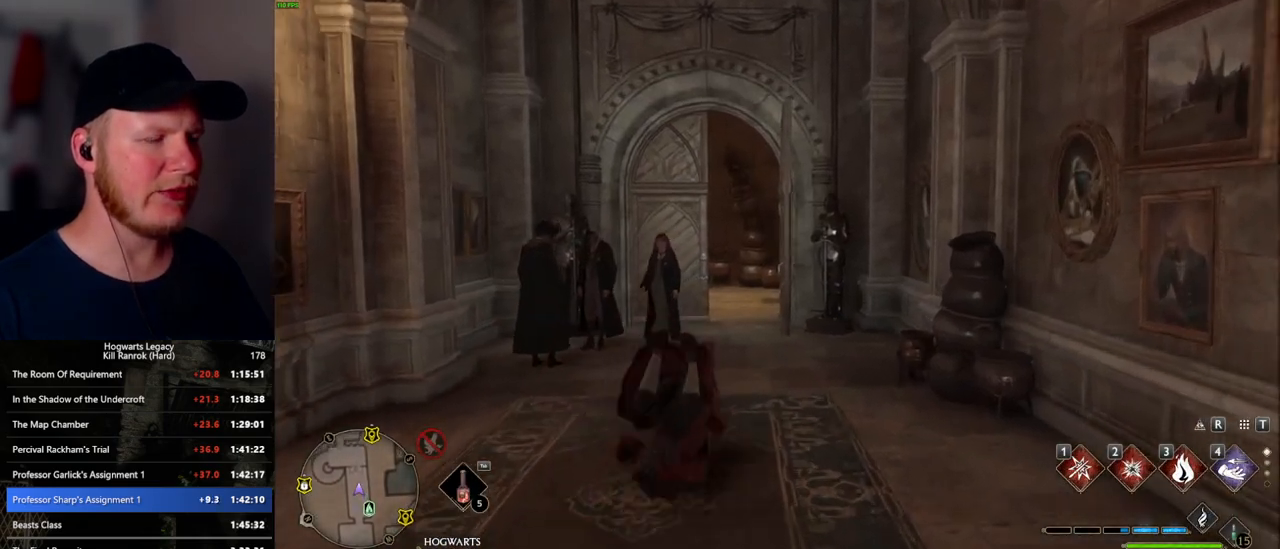
{"keys": ["w"], "mouse": [], "events": []}
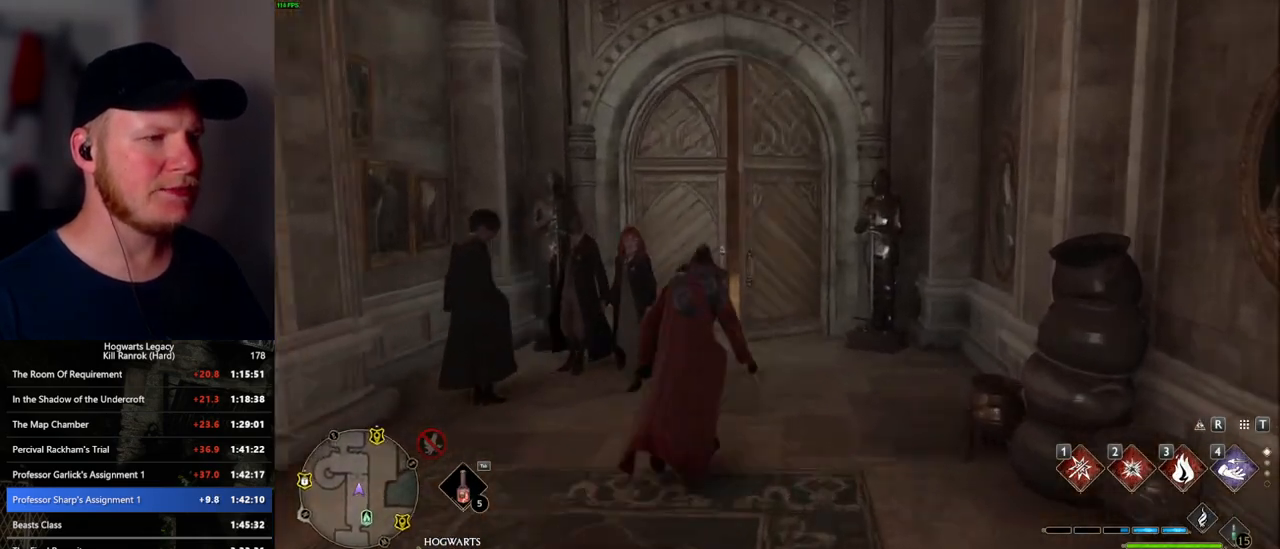
{"keys": ["space", "w"], "mouse": [], "events": [[400, "space", "down"]]}
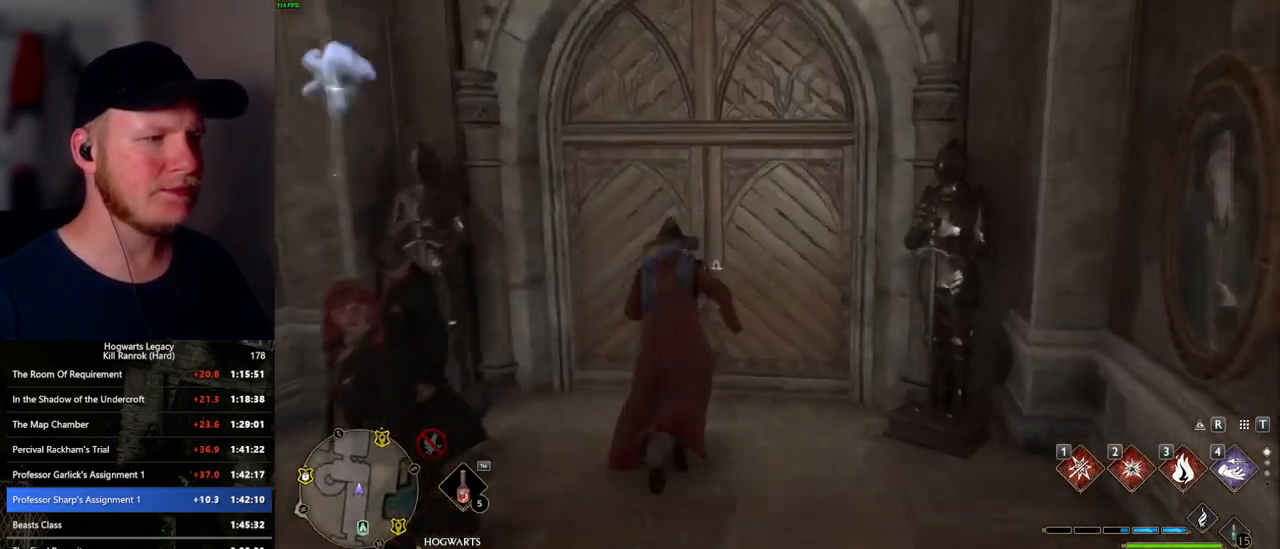
{"keys": ["w"], "mouse": [], "events": [[50, "space", "up"]]}
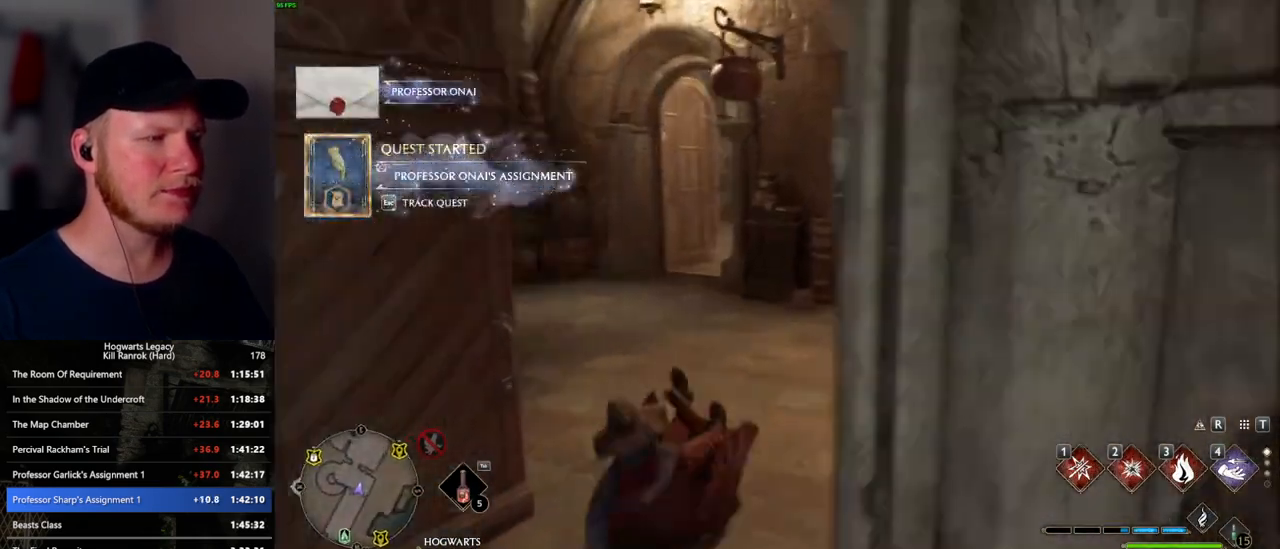
{"keys": ["w"], "mouse": [], "events": [[117, "a", "down"], [217, "a", "up"]]}
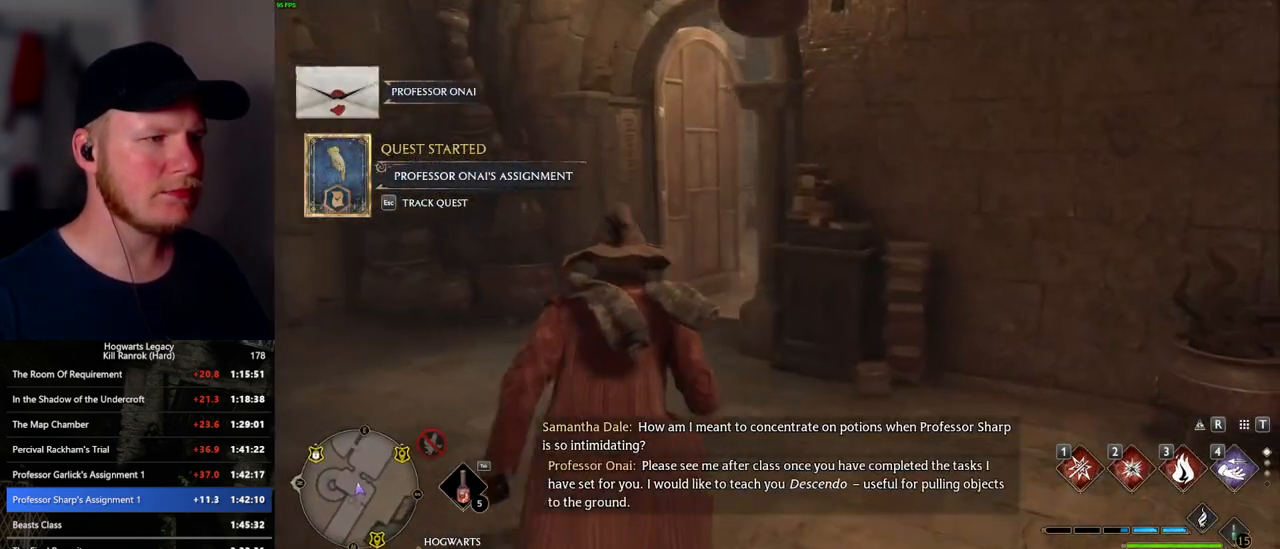
{"keys": ["w"], "mouse": [], "events": []}
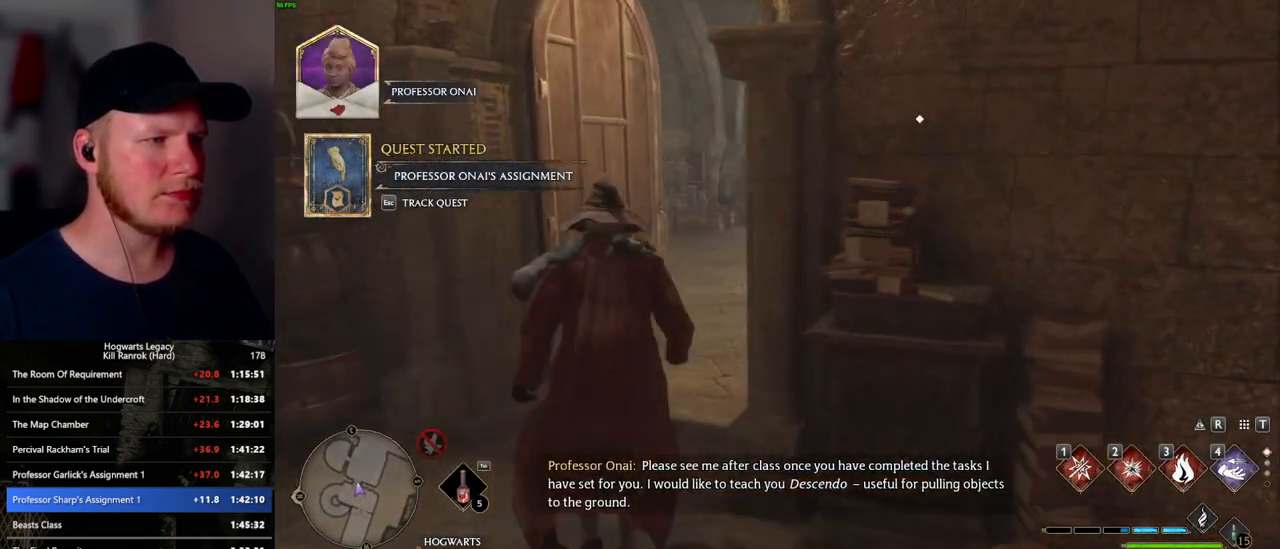
{"keys": ["q"], "mouse": [], "events": [[117, "q", "down"], [217, "w", "up"]]}
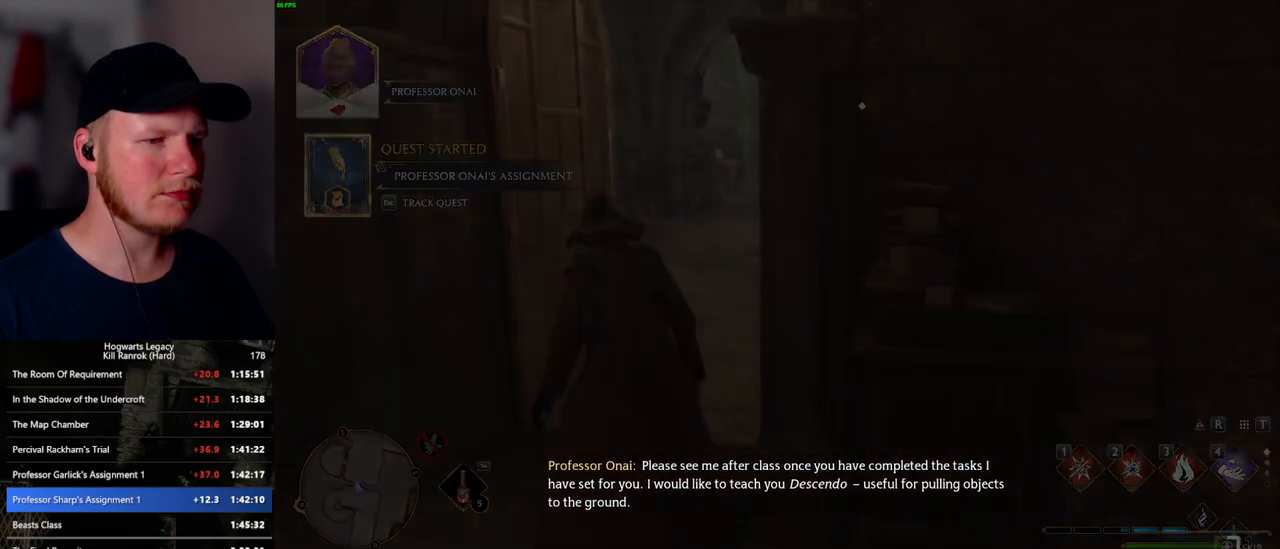
{"keys": ["q"], "mouse": [], "events": []}
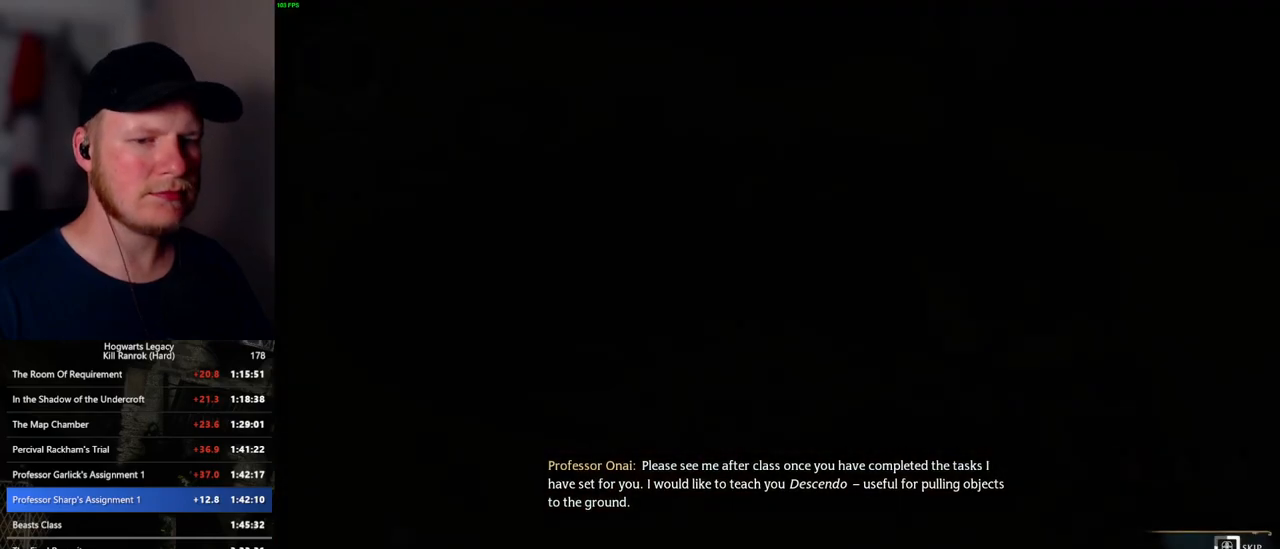
{"keys": ["q"], "mouse": [], "events": []}
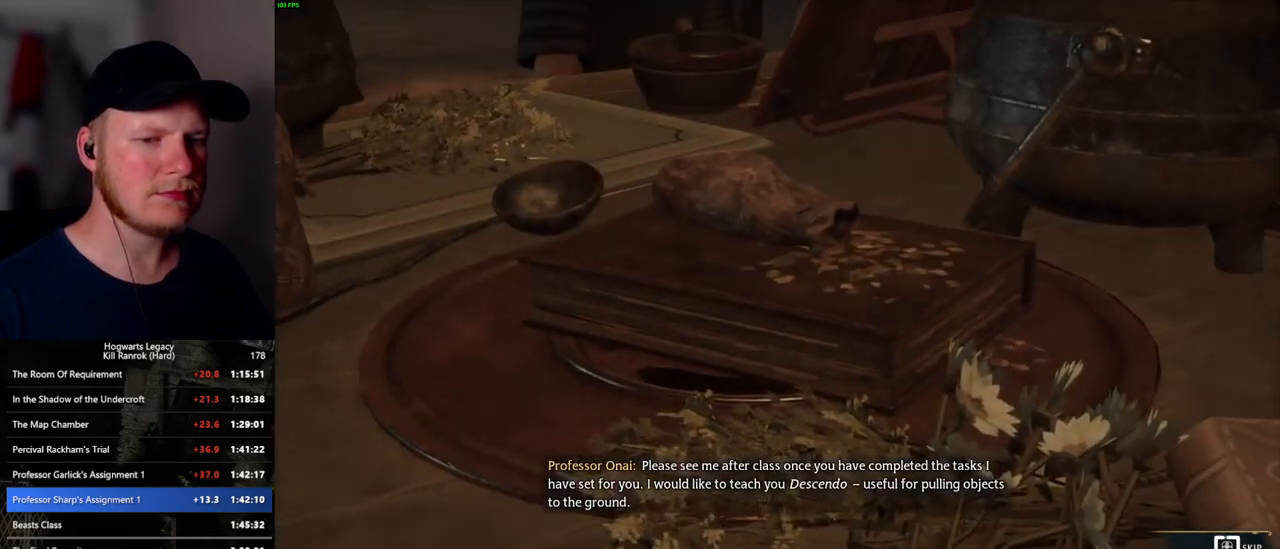
{"keys": ["q"], "mouse": [], "events": []}
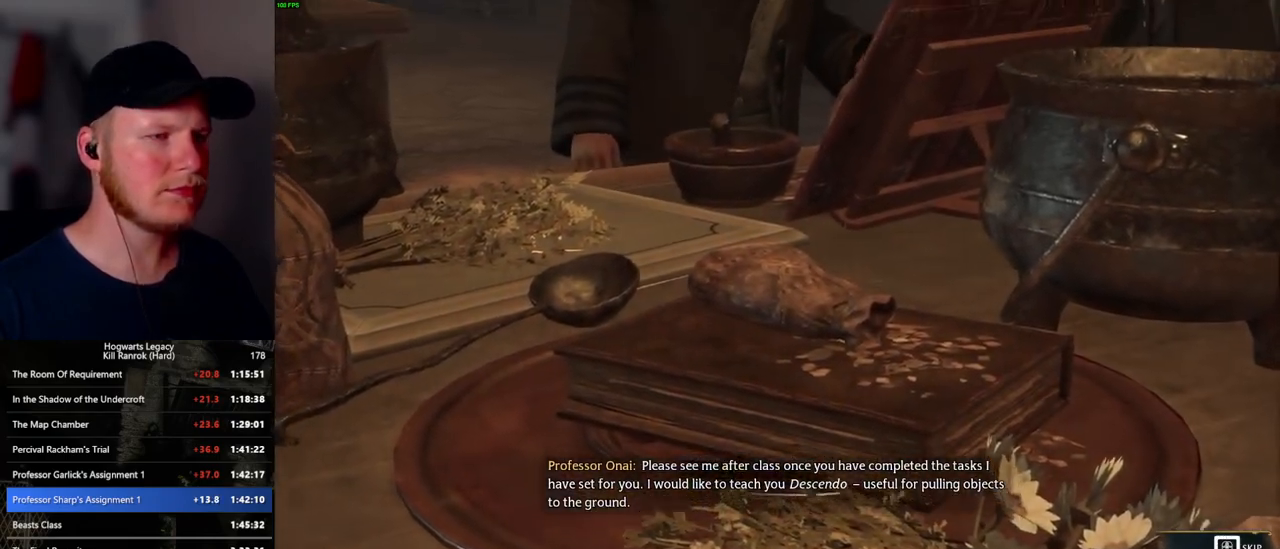
{"keys": ["q"], "mouse": [], "events": []}
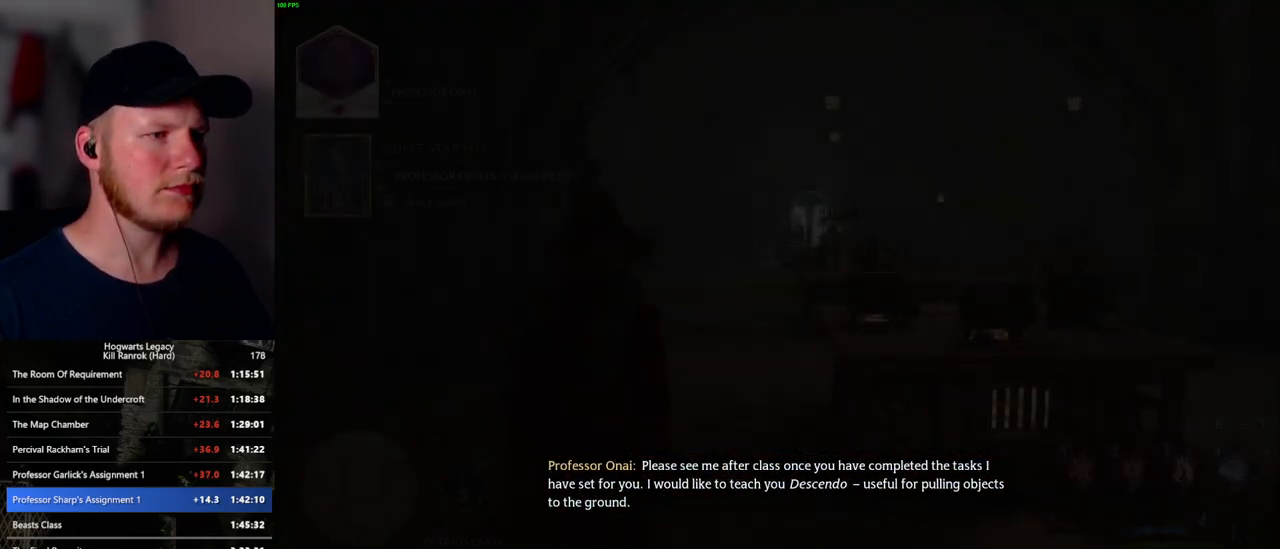
{"keys": ["space", "w"], "mouse": [], "events": [[34, "q", "up"], [300, "w", "down"], [467, "space", "down"]]}
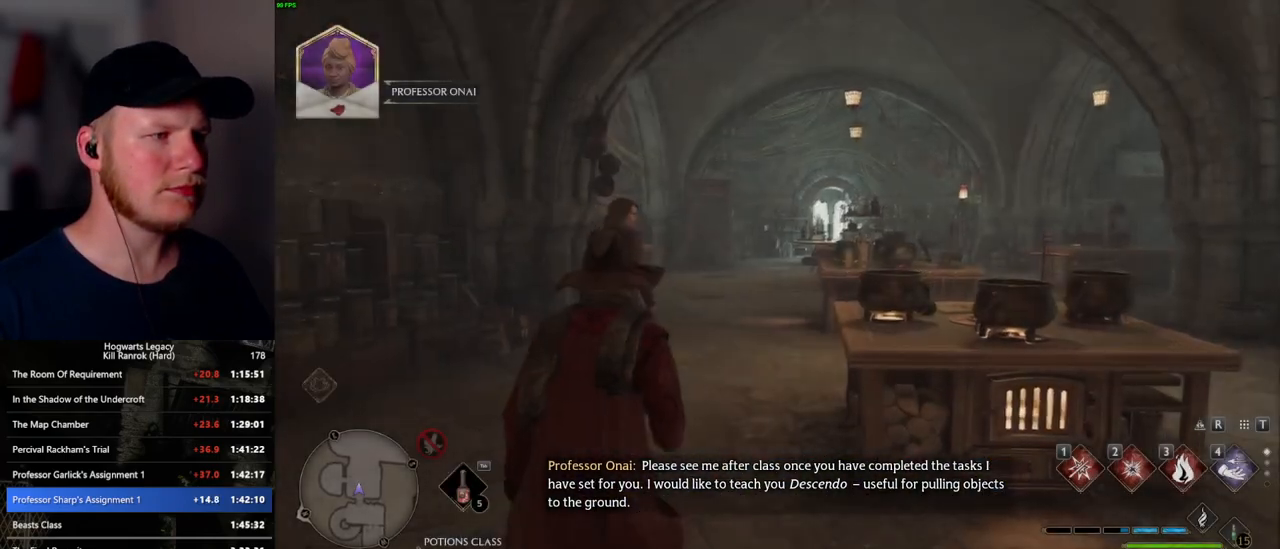
{"keys": ["f", "w"], "mouse": [], "events": [[34, "shift_l", "down"], [50, "space", "up"], [150, "shift_l", "up"], [467, "f", "down"]]}
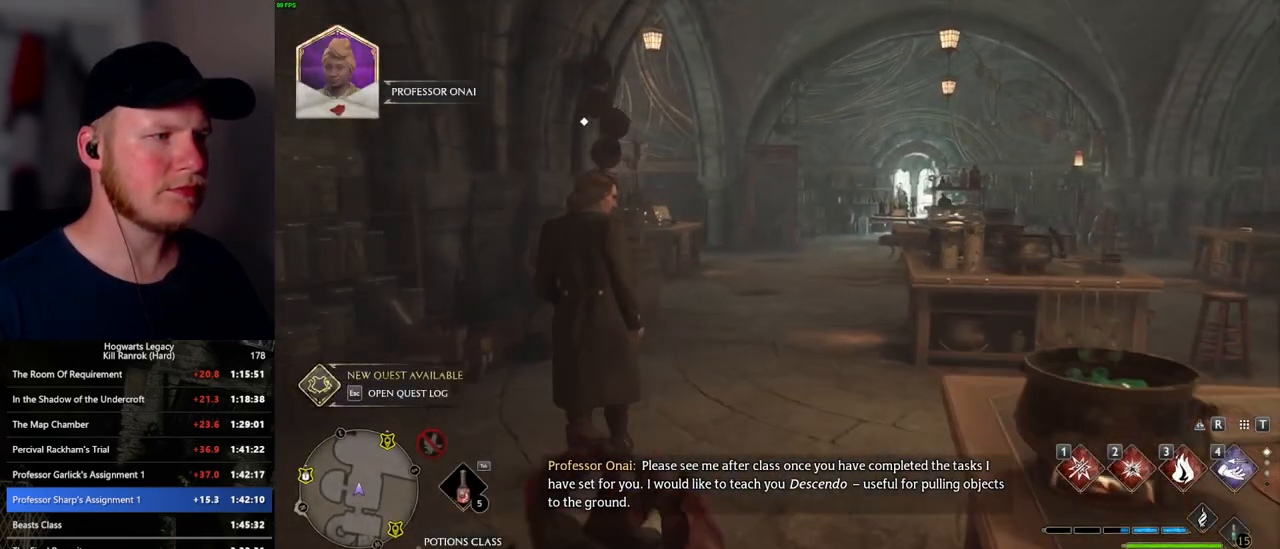
{"keys": ["f"], "mouse": [], "events": [[50, "f", "up"], [84, "w", "up"], [117, "w", "down"], [150, "f", "down"], [217, "f", "up"], [234, "w", "up"], [300, "f", "down"], [367, "f", "up"], [450, "f", "down"]]}
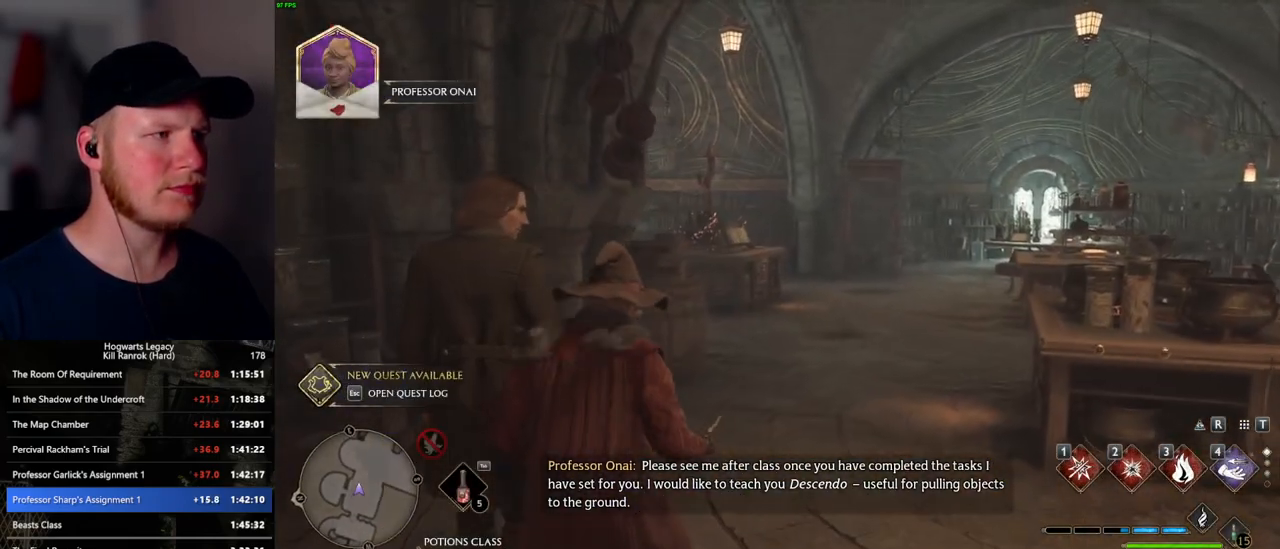
{"keys": ["q", "space"], "mouse": [], "events": [[34, "f", "up"], [250, "mouse_wheel", "down"], [300, "space", "down"], [317, "mouse_wheel", "up"], [317, "q", "down"], [350, "mouse_wheel", "down"], [384, "q", "up"], [384, "space", "up"], [484, "mouse_wheel", "up"], [500, "q", "down"], [500, "space", "down"]]}
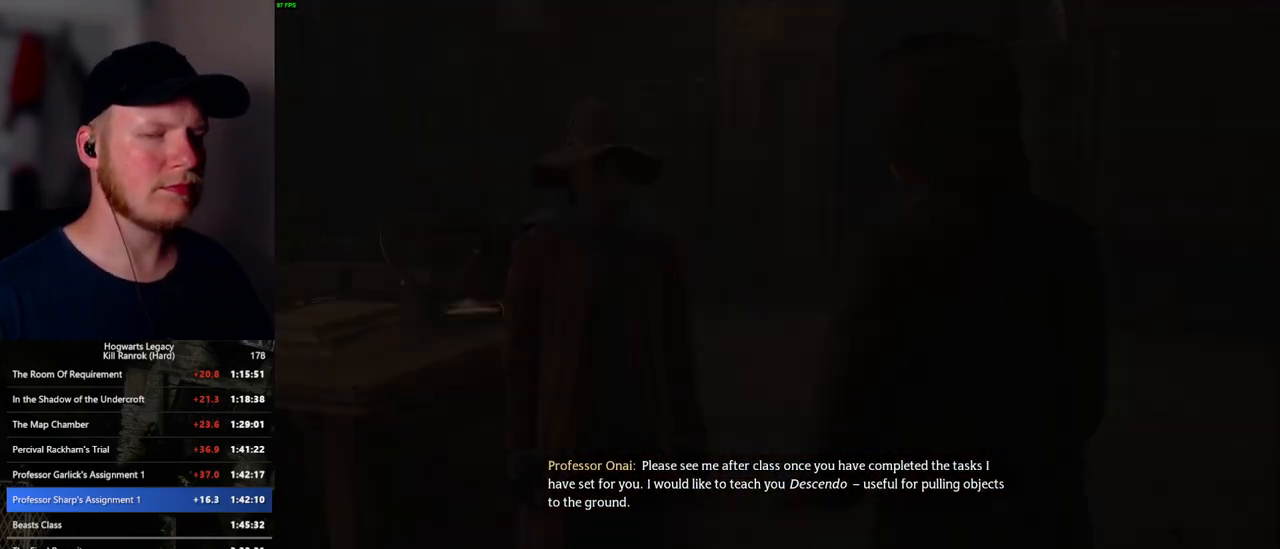
{"keys": ["q", "space"], "mouse": [], "events": [[50, "q", "up"], [50, "space", "up"], [134, "q", "down"], [184, "space", "down"], [200, "space", "up"], [217, "q", "up"], [234, "mouse_wheel", "down"], [250, "mouse_wheel", "up"], [284, "mouse_wheel", "down"], [300, "q", "down"], [384, "mouse_wheel", "up"], [384, "q", "up"], [467, "q", "down"], [500, "space", "down"]]}
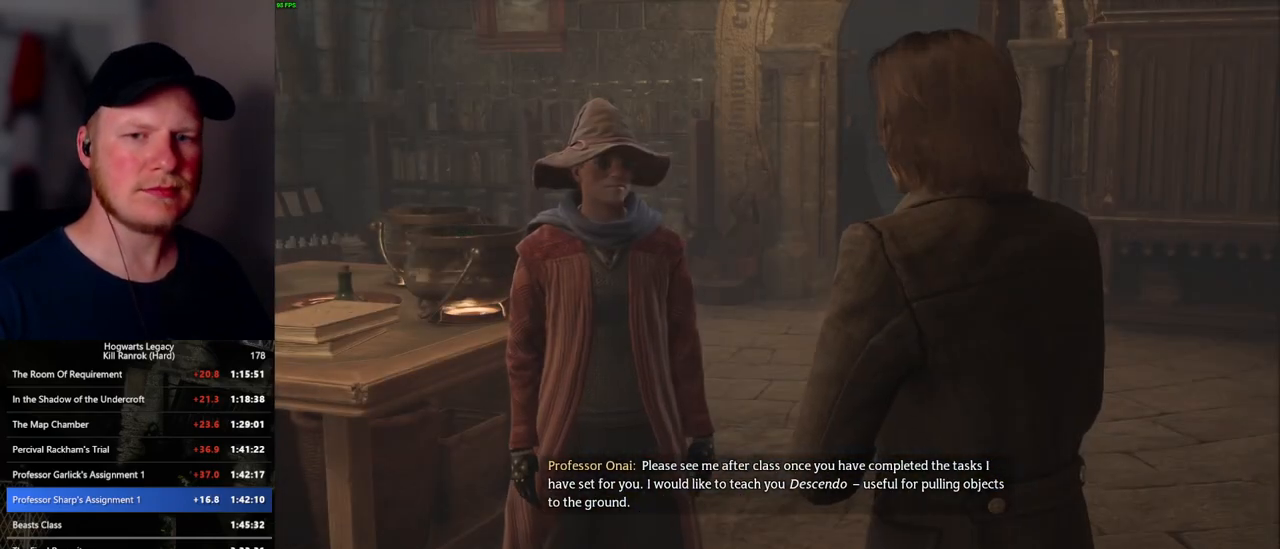
{"keys": ["q", "space"], "mouse": ["wheel"], "events": [[34, "q", "up"], [34, "space", "up"], [117, "q", "down"], [134, "mouse_wheel", "down"], [150, "mouse_wheel", "up"], [184, "mouse_wheel", "down"], [200, "q", "up"], [267, "mouse_wheel", "up"], [267, "q", "down"], [300, "space", "down"], [350, "space", "up"], [367, "q", "up"], [450, "q", "down"], [467, "space", "down"], [500, "mouse_wheel", "down"]]}
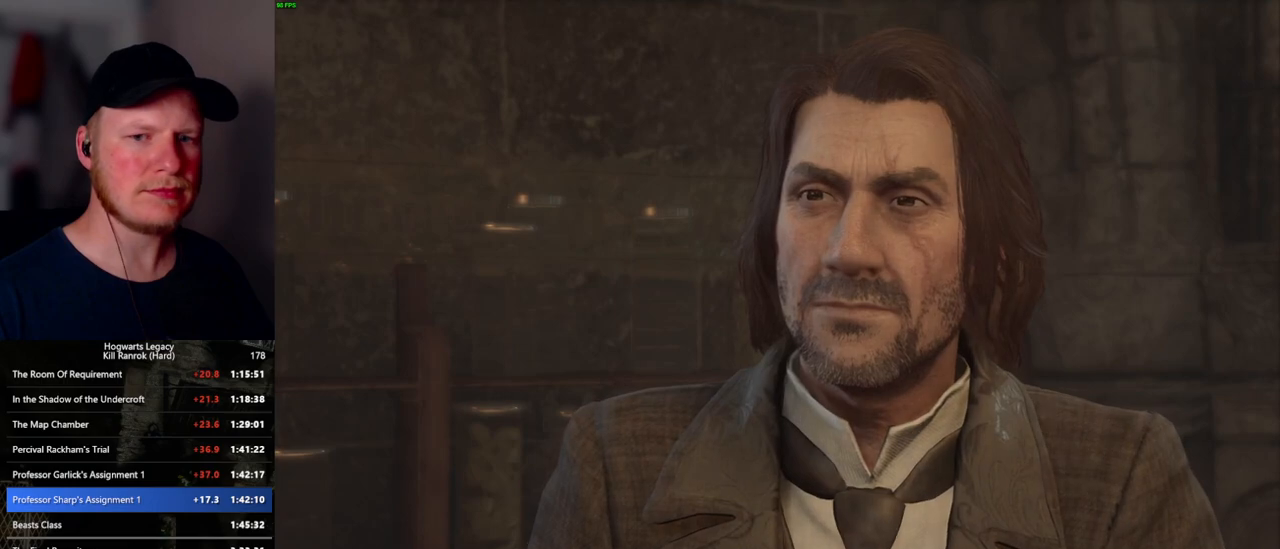
{"keys": [], "mouse": [], "events": [[17, "q", "up"], [17, "space", "up"], [100, "mouse_wheel", "up"], [100, "q", "down"], [117, "mouse_wheel", "down"], [184, "mouse_wheel", "up"], [184, "q", "up"], [267, "q", "down"], [284, "space", "down"], [317, "q", "up"], [317, "space", "up"]]}
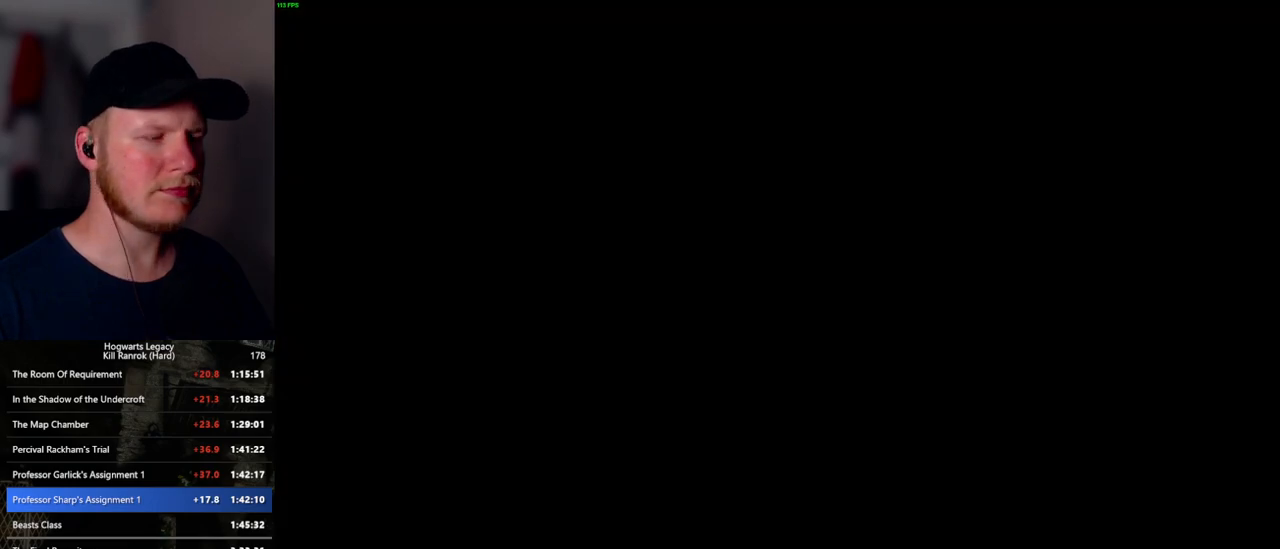
{"keys": [], "mouse": [], "events": []}
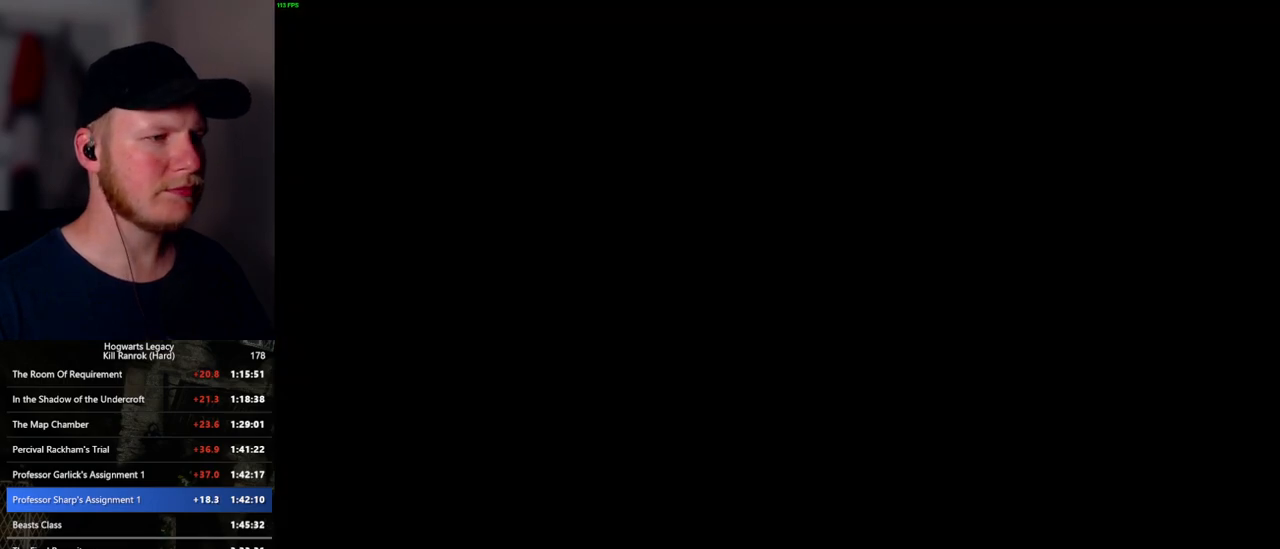
{"keys": [], "mouse": [], "events": []}
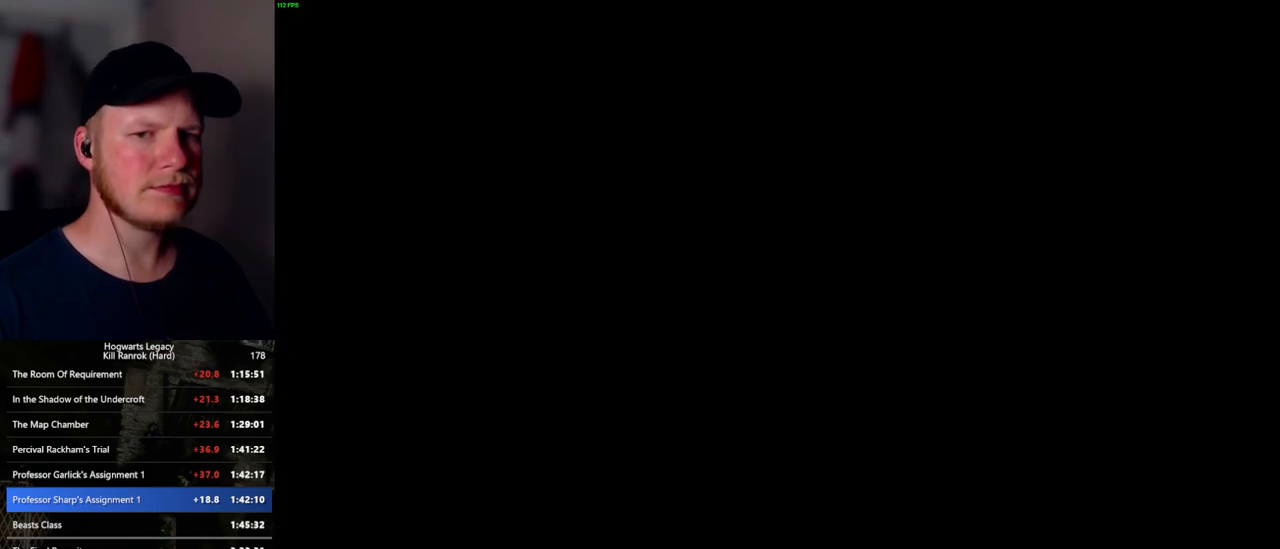
{"keys": [], "mouse": [], "events": []}
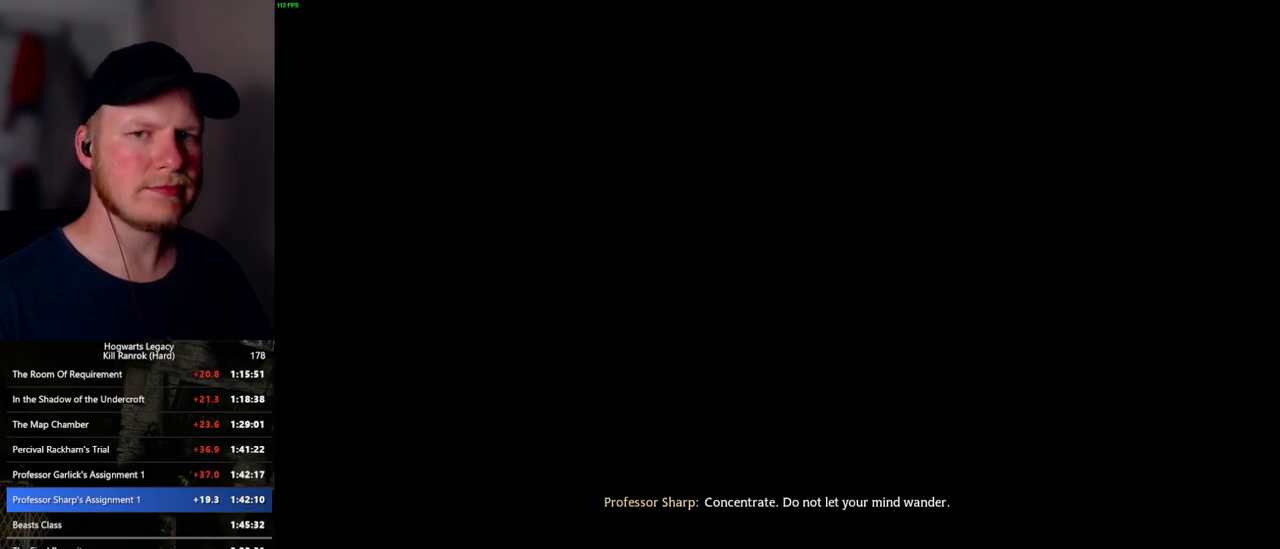
{"keys": [], "mouse": [], "events": []}
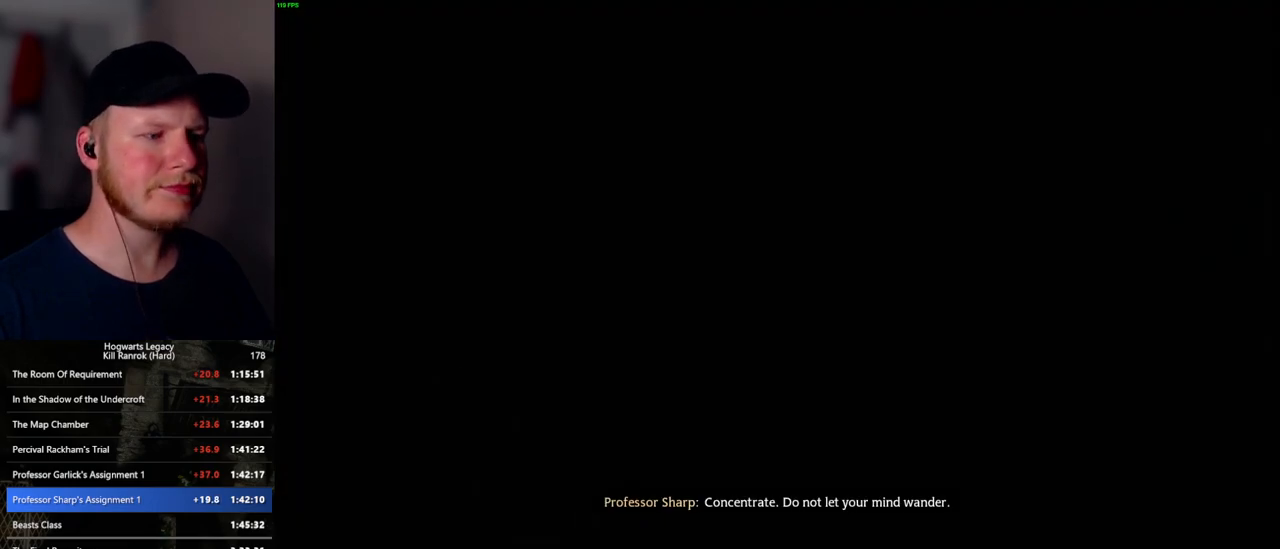
{"keys": [], "mouse": [], "events": []}